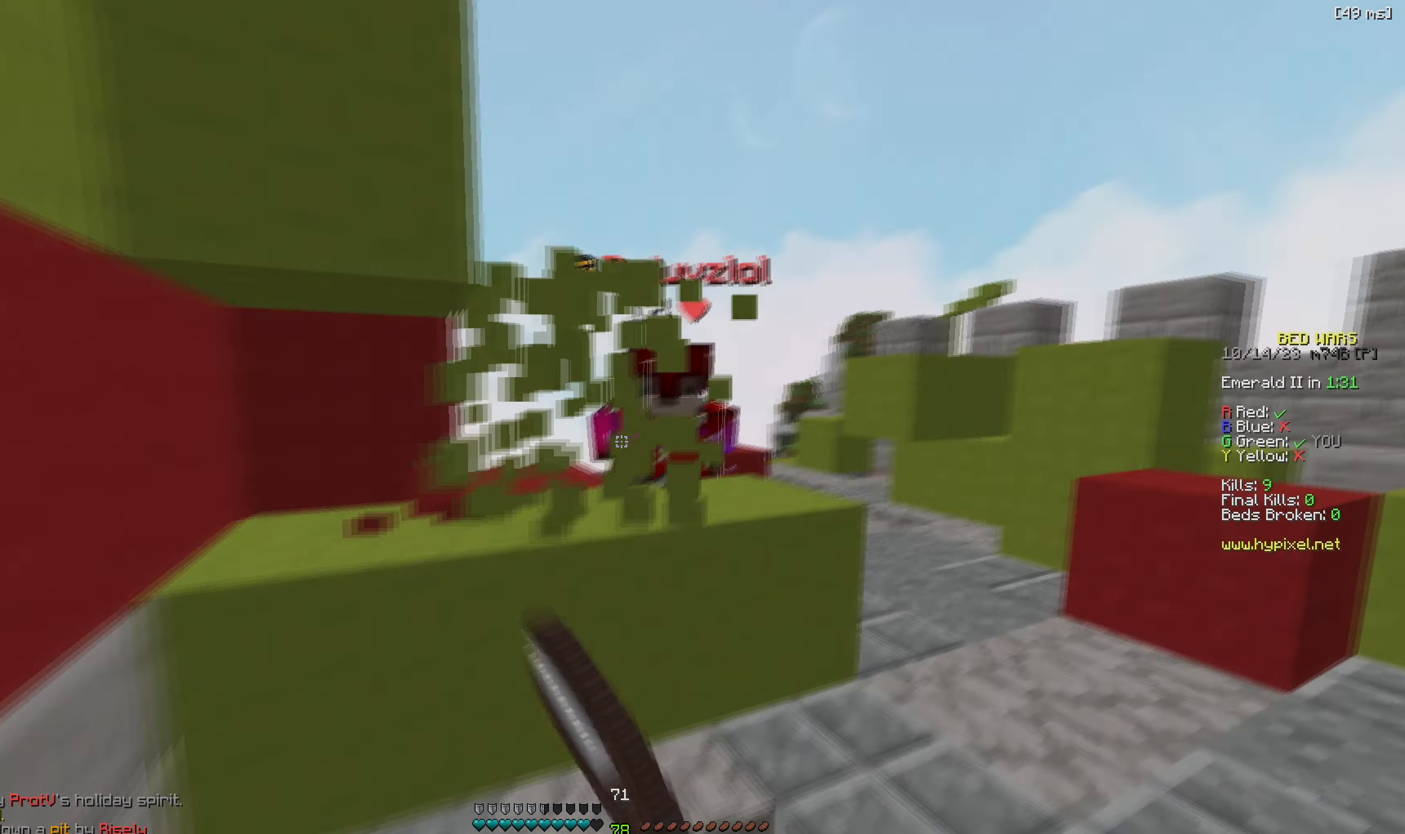
Gameplay with keyboard; each line is a JSON object with the keys held at the frame after it. "events" lists presses ("down") and releases ("up") of "a", "d", "s" and "w" between this image and that frame as [ms after this image, input, new state], when the widget could be followed in between. No other keys are recorded. Mouse input is not recorded.
{"keys": ["d", "w"], "events": [[367, "w", "up"], [433, "w", "down"]]}
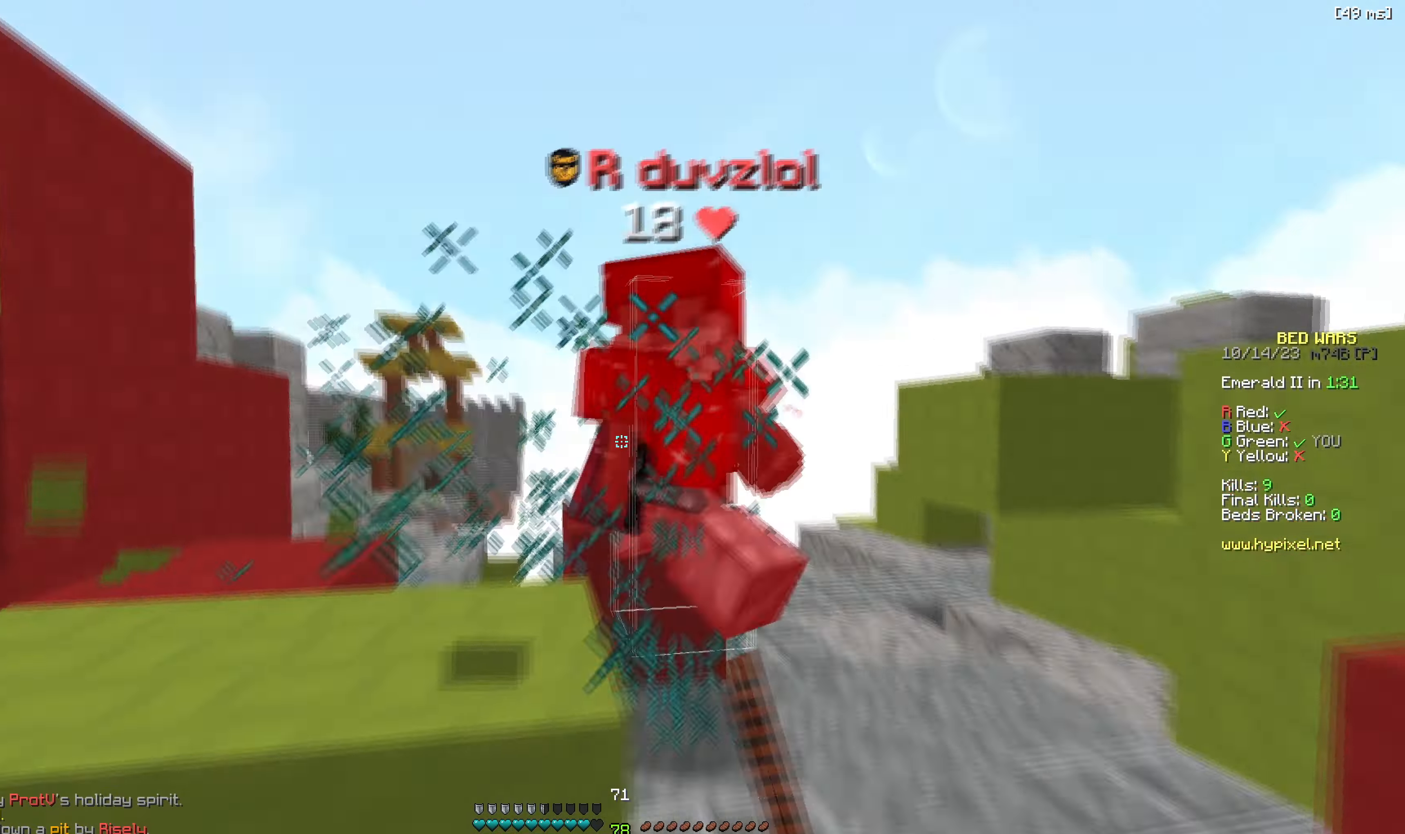
{"keys": ["a", "w"], "events": [[217, "d", "up"], [250, "a", "down"]]}
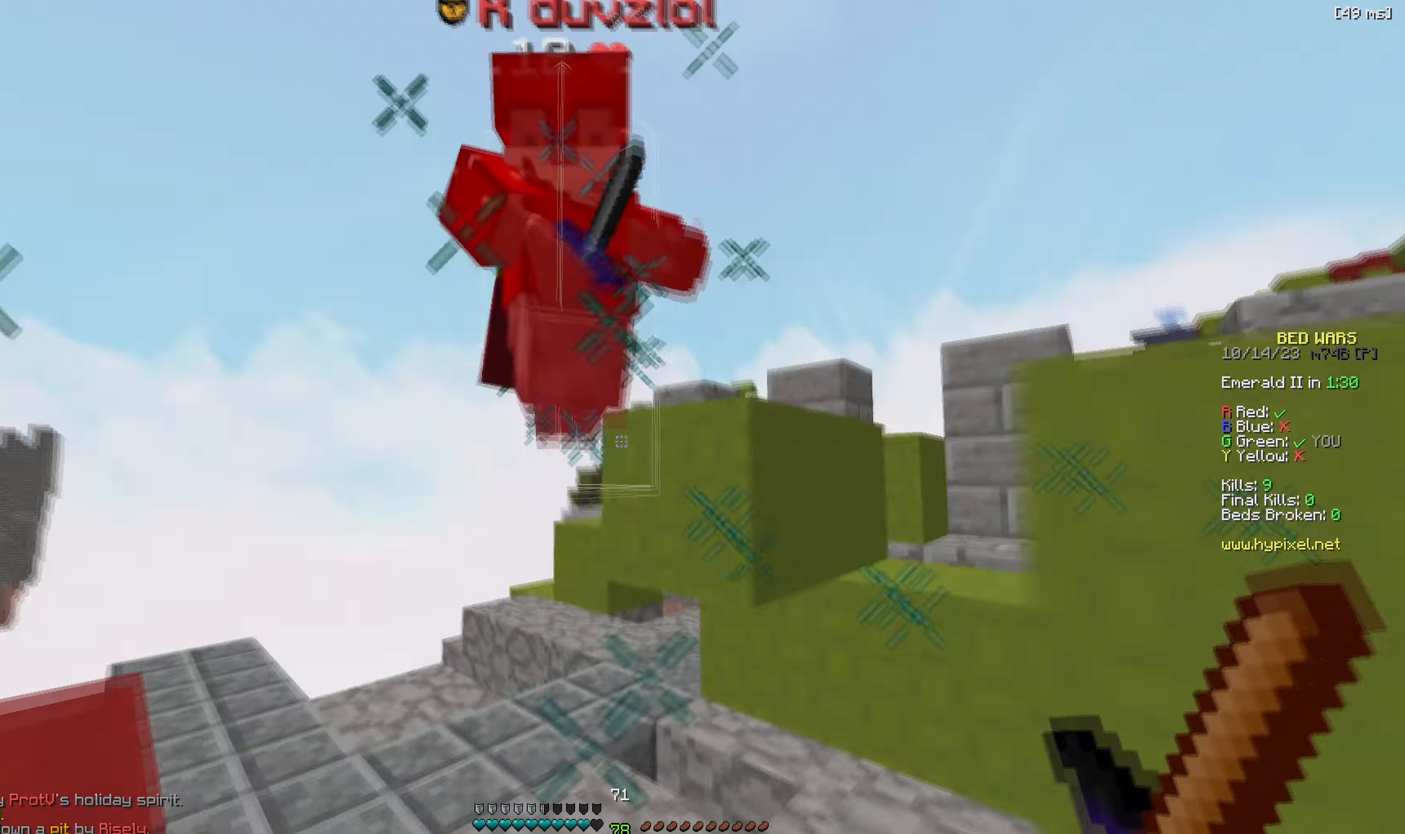
{"keys": ["w"], "events": [[200, "a", "up"]]}
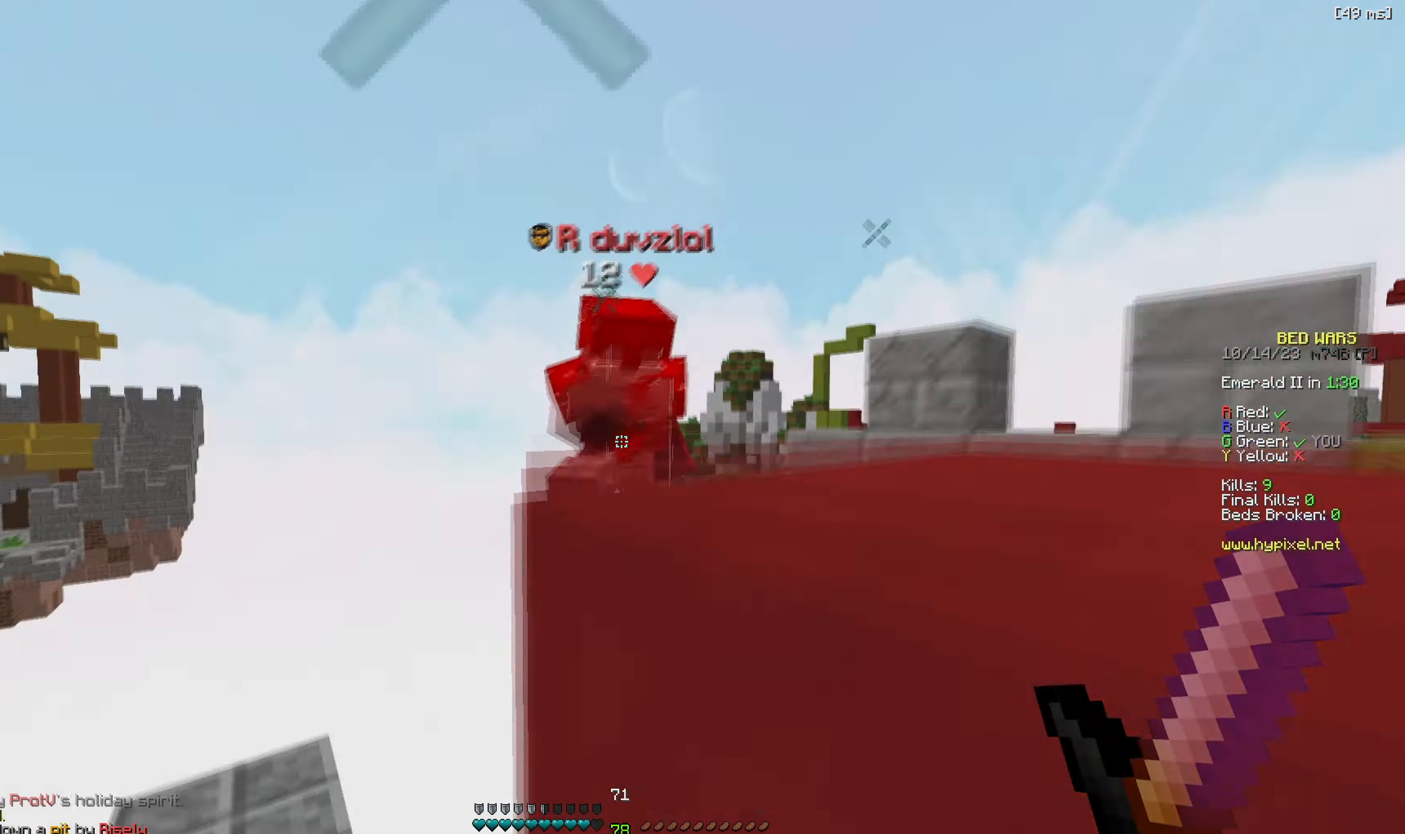
{"keys": ["d", "w"], "events": [[67, "a", "down"], [417, "d", "down"], [433, "a", "up"]]}
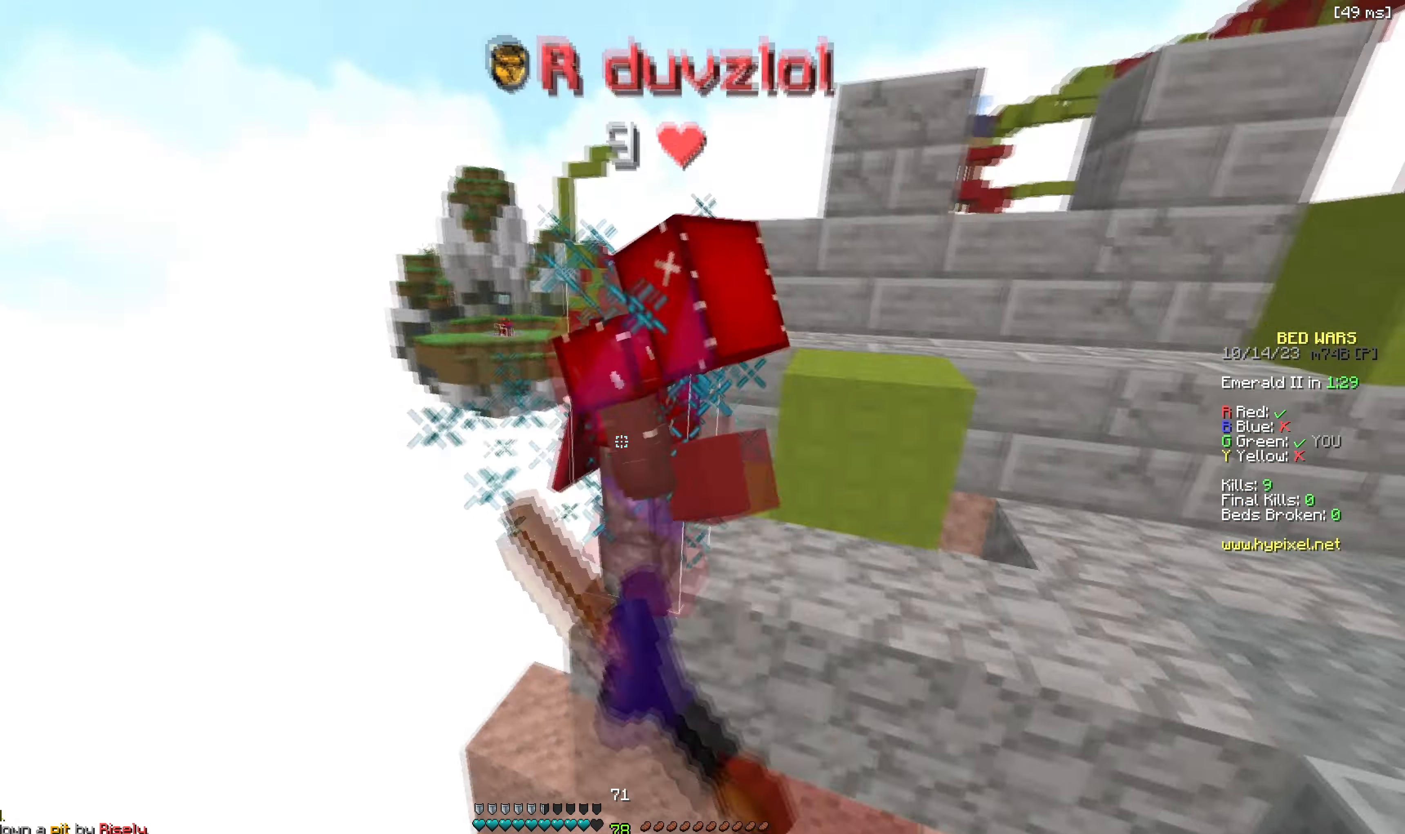
{"keys": ["w"], "events": [[300, "w", "up"], [317, "d", "up"], [400, "w", "down"]]}
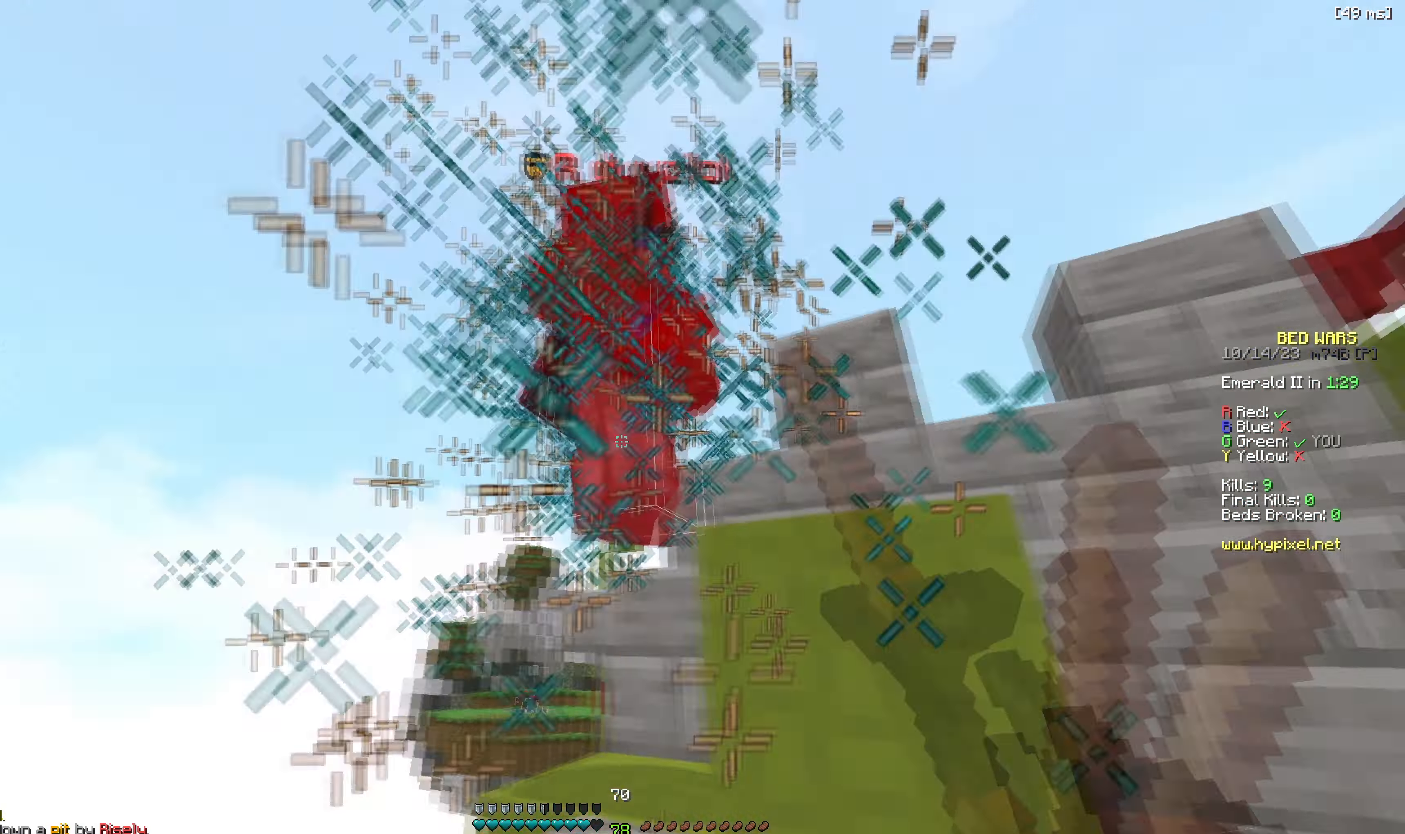
{"keys": ["w"], "events": [[100, "d", "down"], [233, "d", "up"]]}
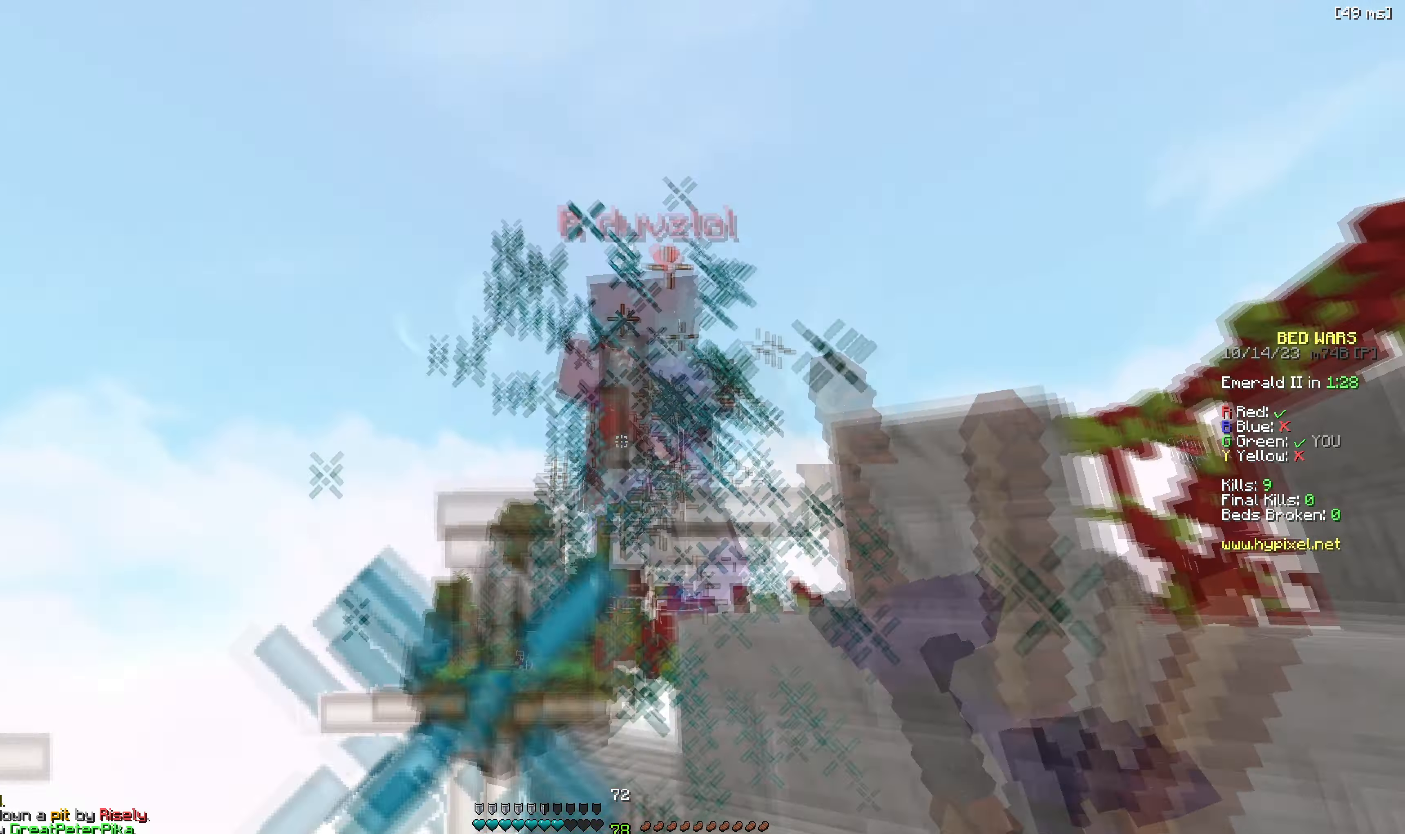
{"keys": ["d", "w"]}
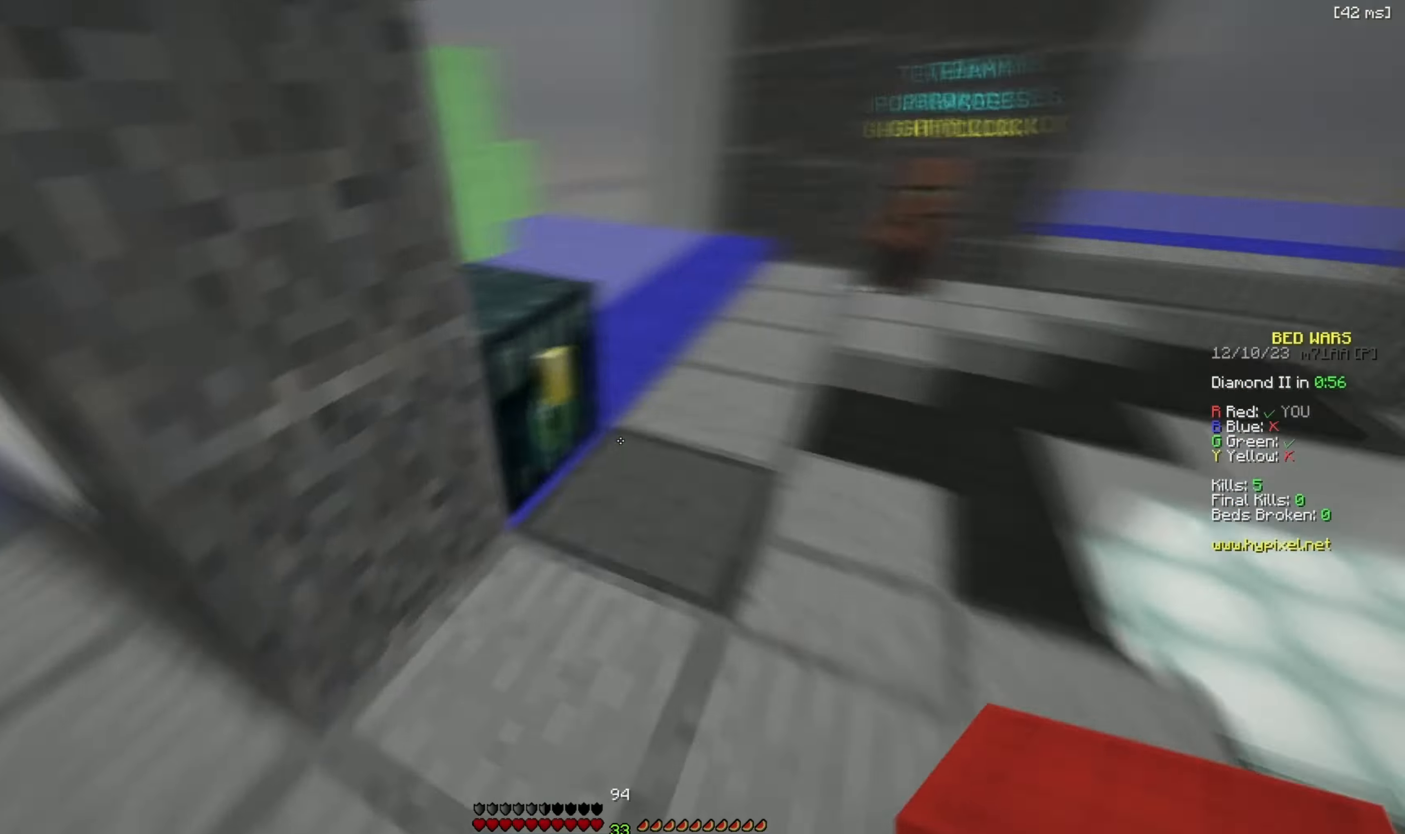
{"keys": [], "events": [[50, "d", "up"], [150, "w", "up"]]}
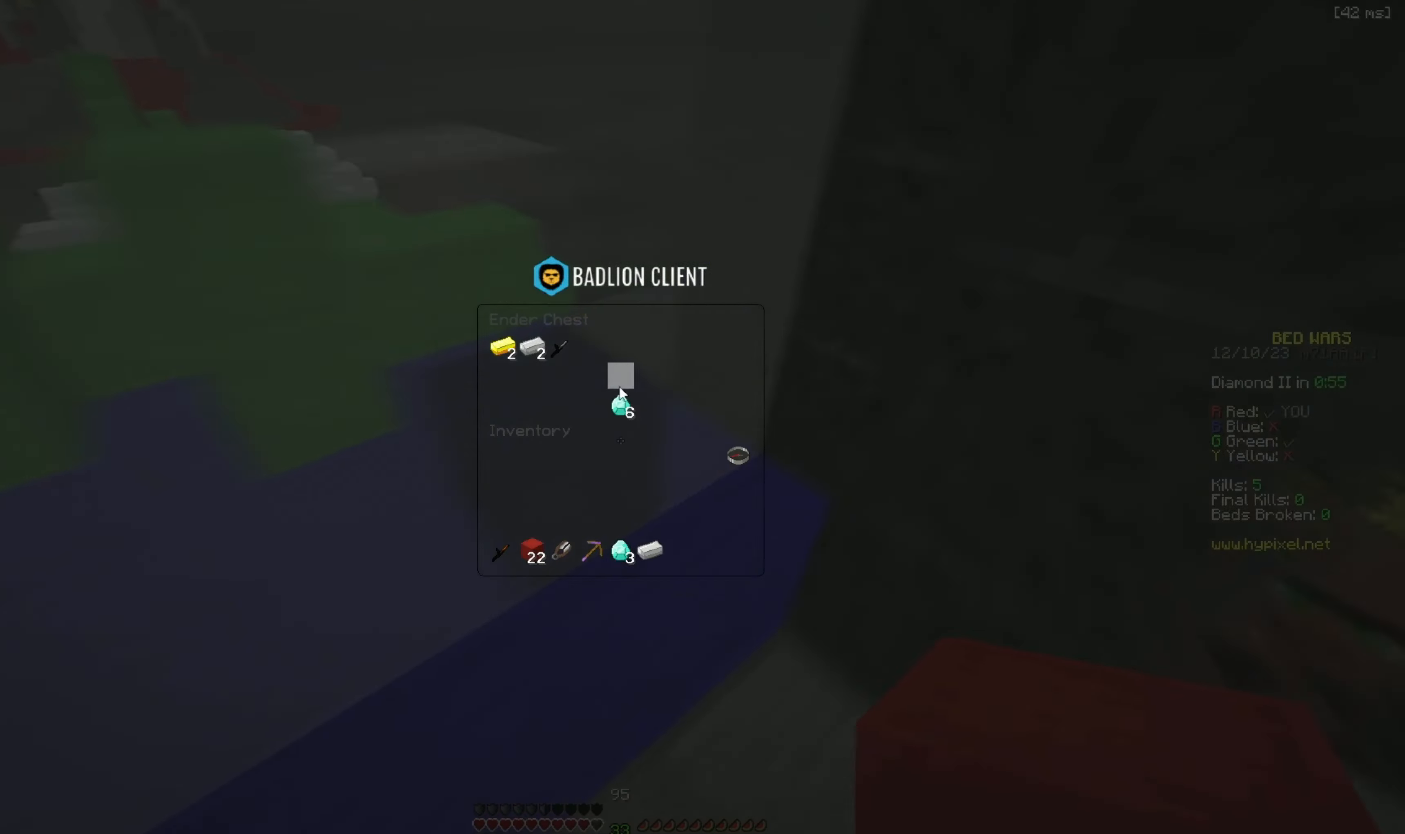
{"keys": ["d", "w"], "events": [[217, "d", "down"], [217, "w", "down"], [317, "d", "up"], [400, "d", "down"]]}
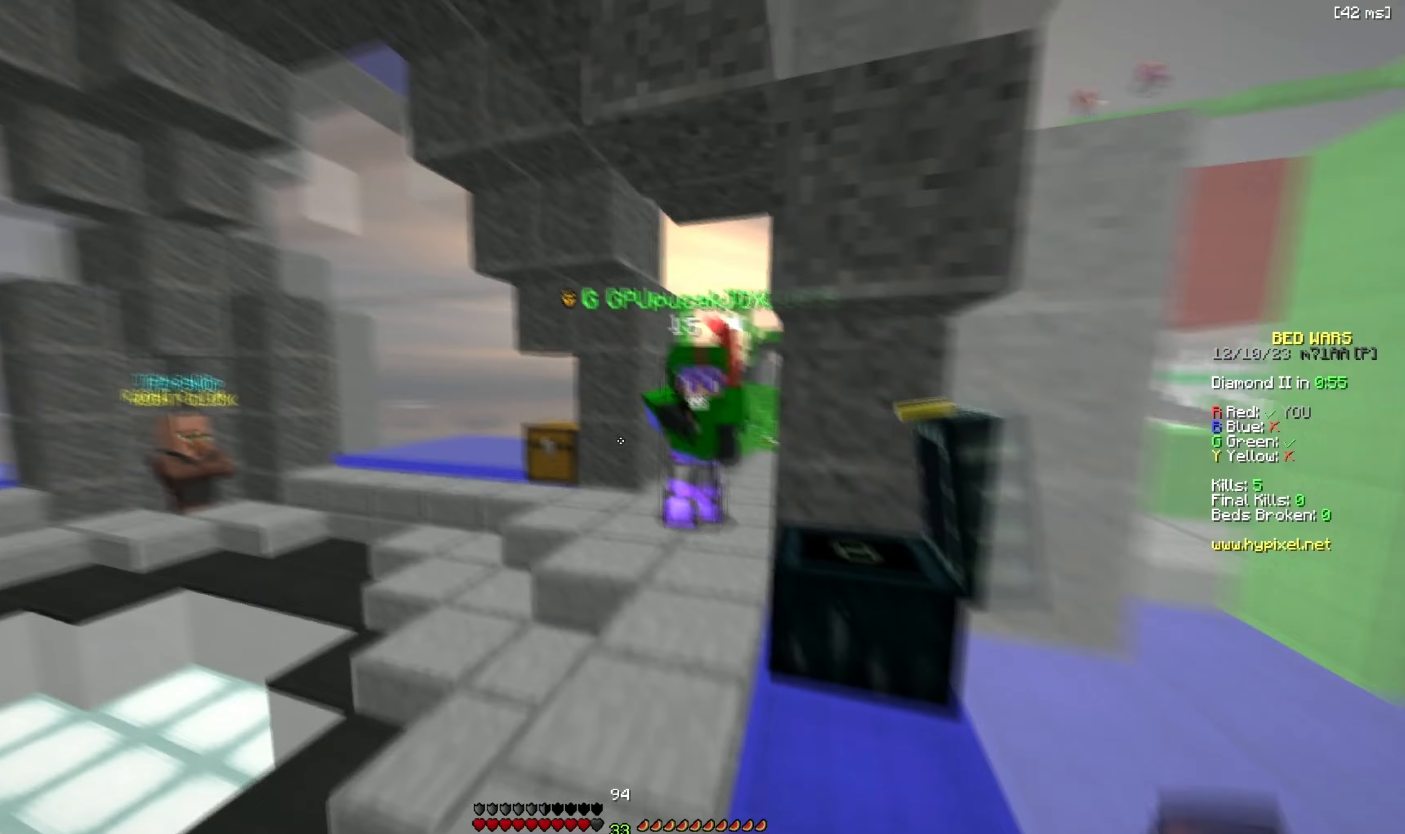
{"keys": ["w"], "events": [[333, "d", "up"]]}
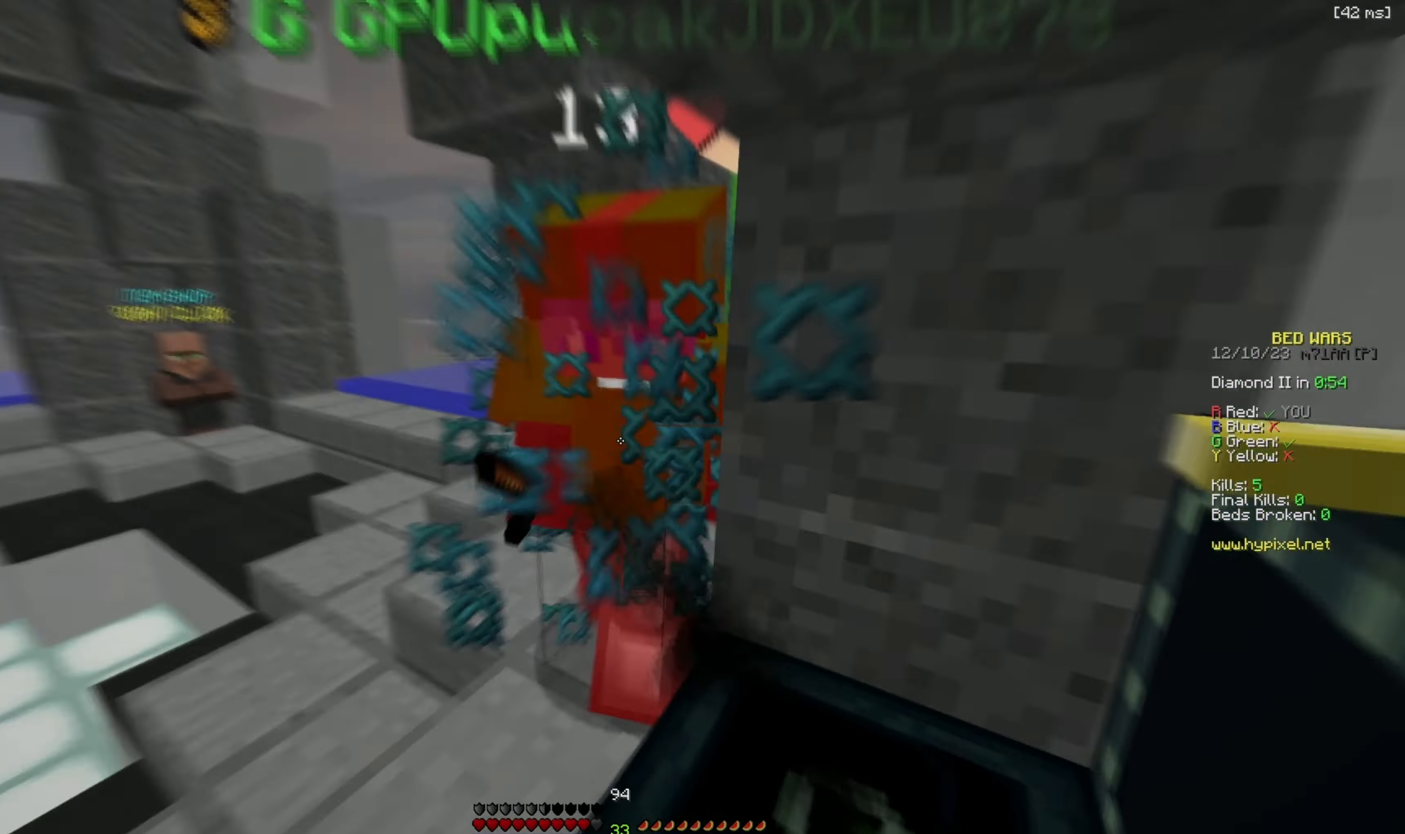
{"keys": ["d", "w"], "events": [[50, "w", "up"], [117, "w", "down"], [133, "a", "down"], [300, "a", "up"], [317, "w", "up"], [400, "d", "down"], [400, "w", "down"]]}
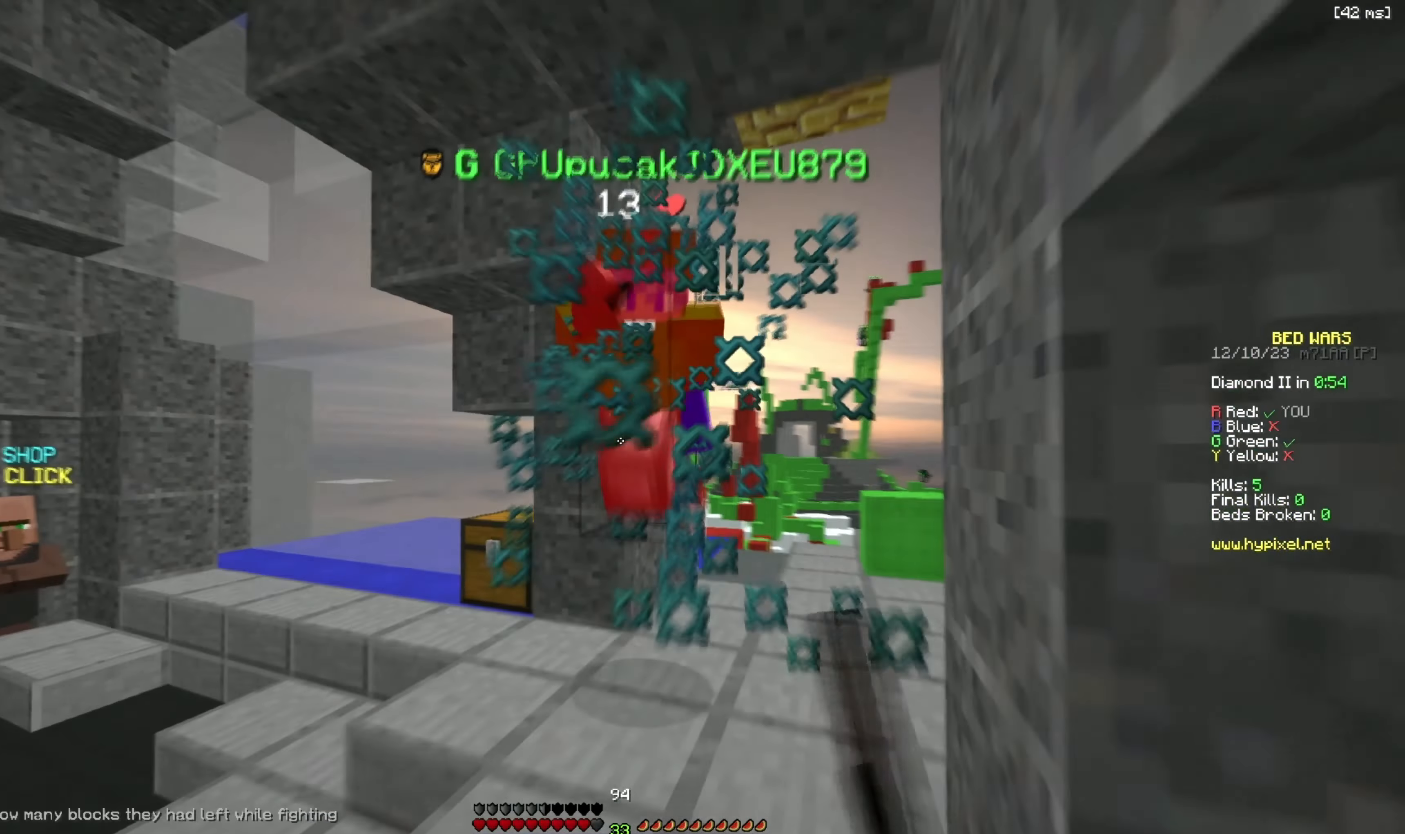
{"keys": ["w"], "events": [[17, "d", "up"], [233, "s", "down"], [233, "w", "up"], [367, "s", "up"], [400, "w", "down"]]}
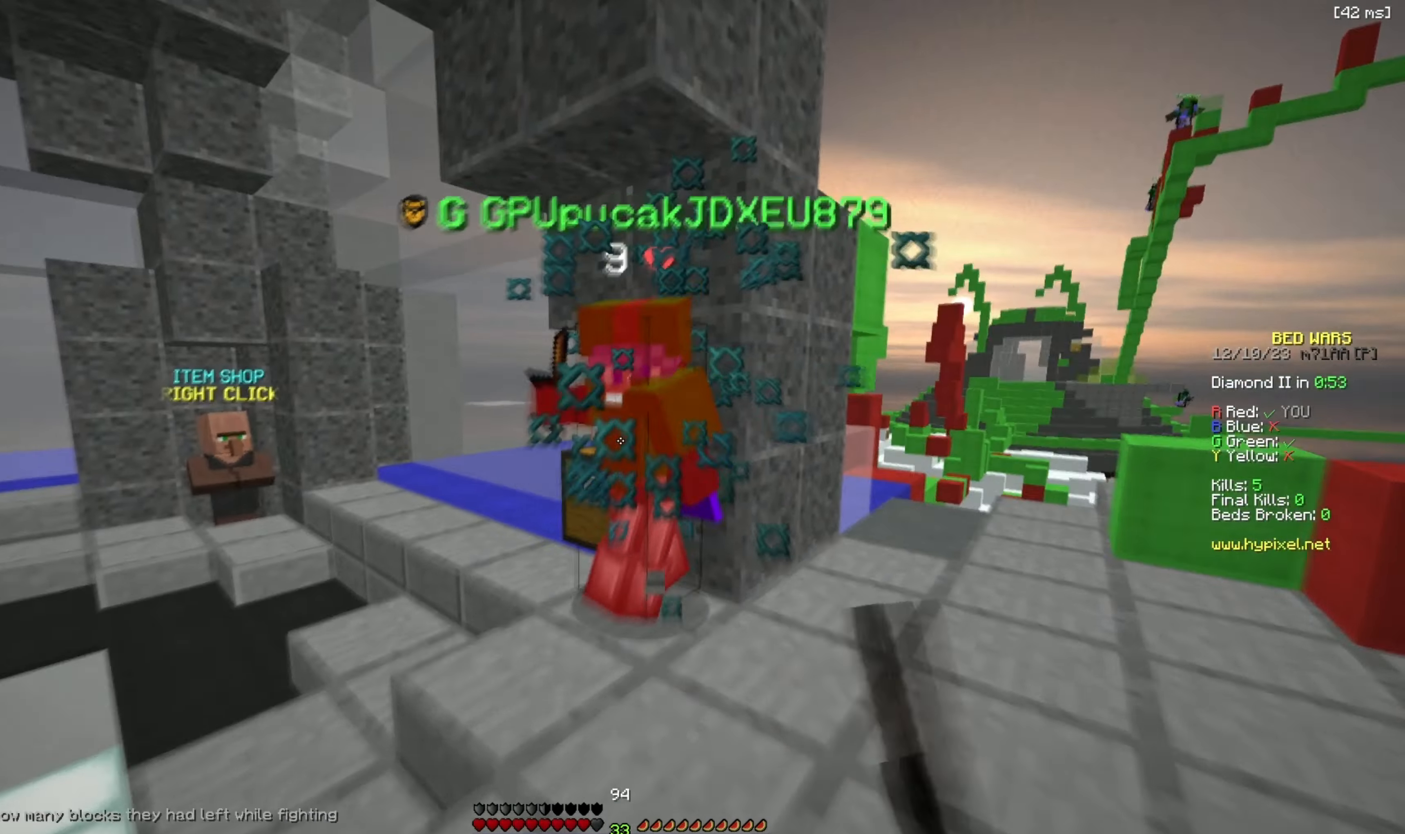
{"keys": ["w"], "events": [[200, "s", "down"], [200, "w", "up"], [300, "w", "down"], [333, "s", "up"]]}
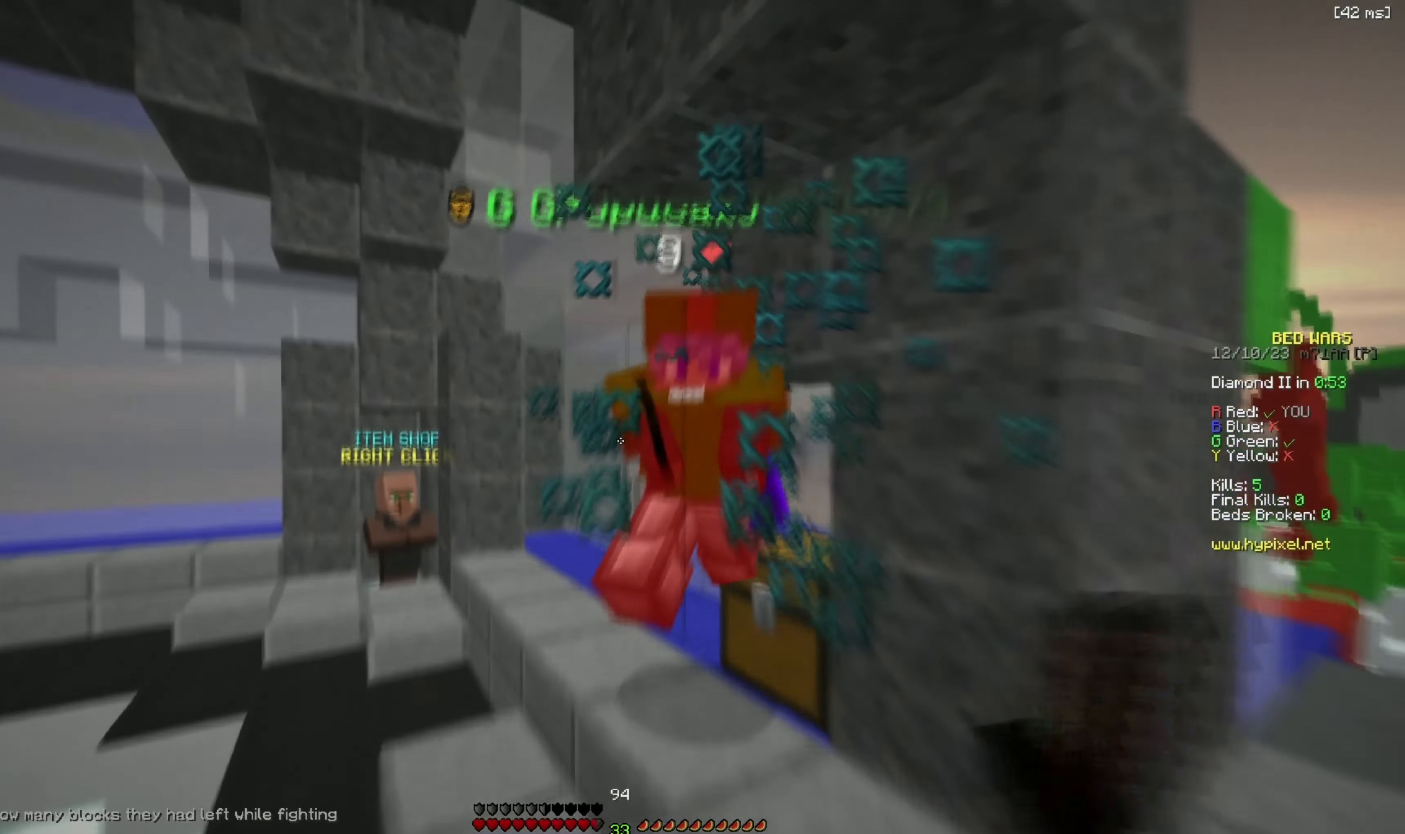
{"keys": ["s"], "events": [[400, "s", "down"], [417, "w", "up"]]}
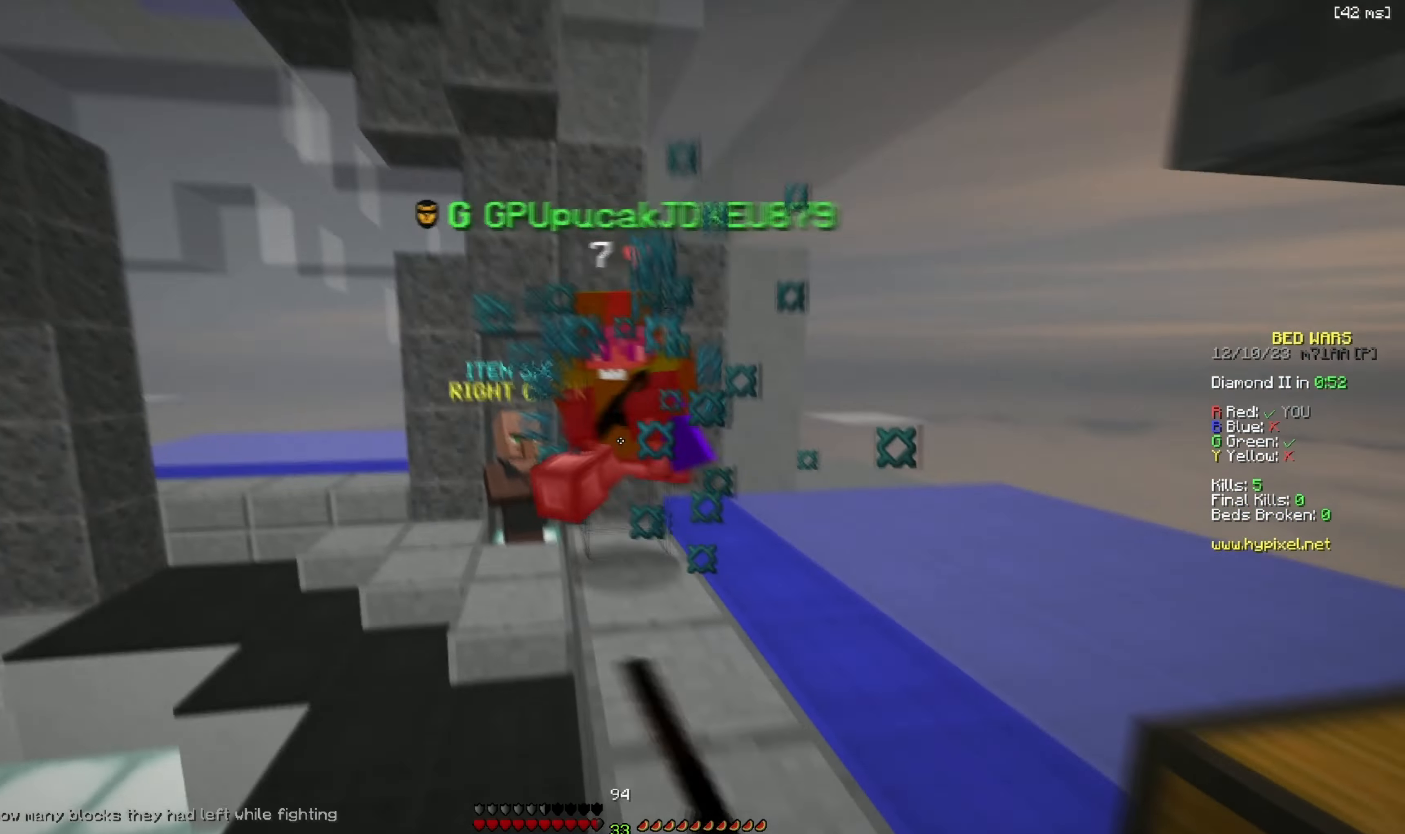
{"keys": ["s"], "events": [[50, "s", "up"], [67, "w", "down"], [383, "s", "down"], [417, "w", "up"]]}
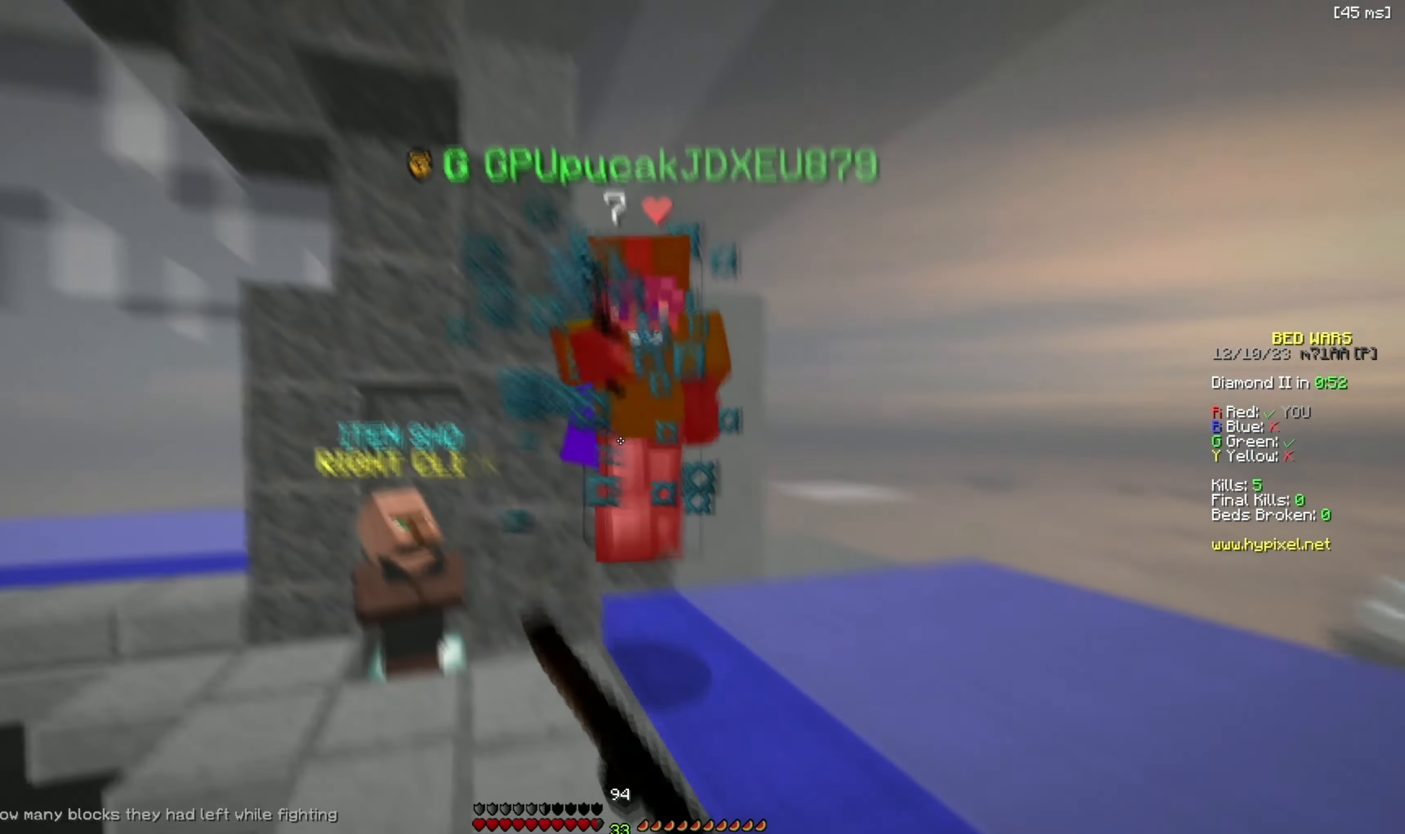
{"keys": ["s"], "events": [[83, "w", "down"], [117, "s", "up"], [350, "s", "down"], [367, "w", "up"]]}
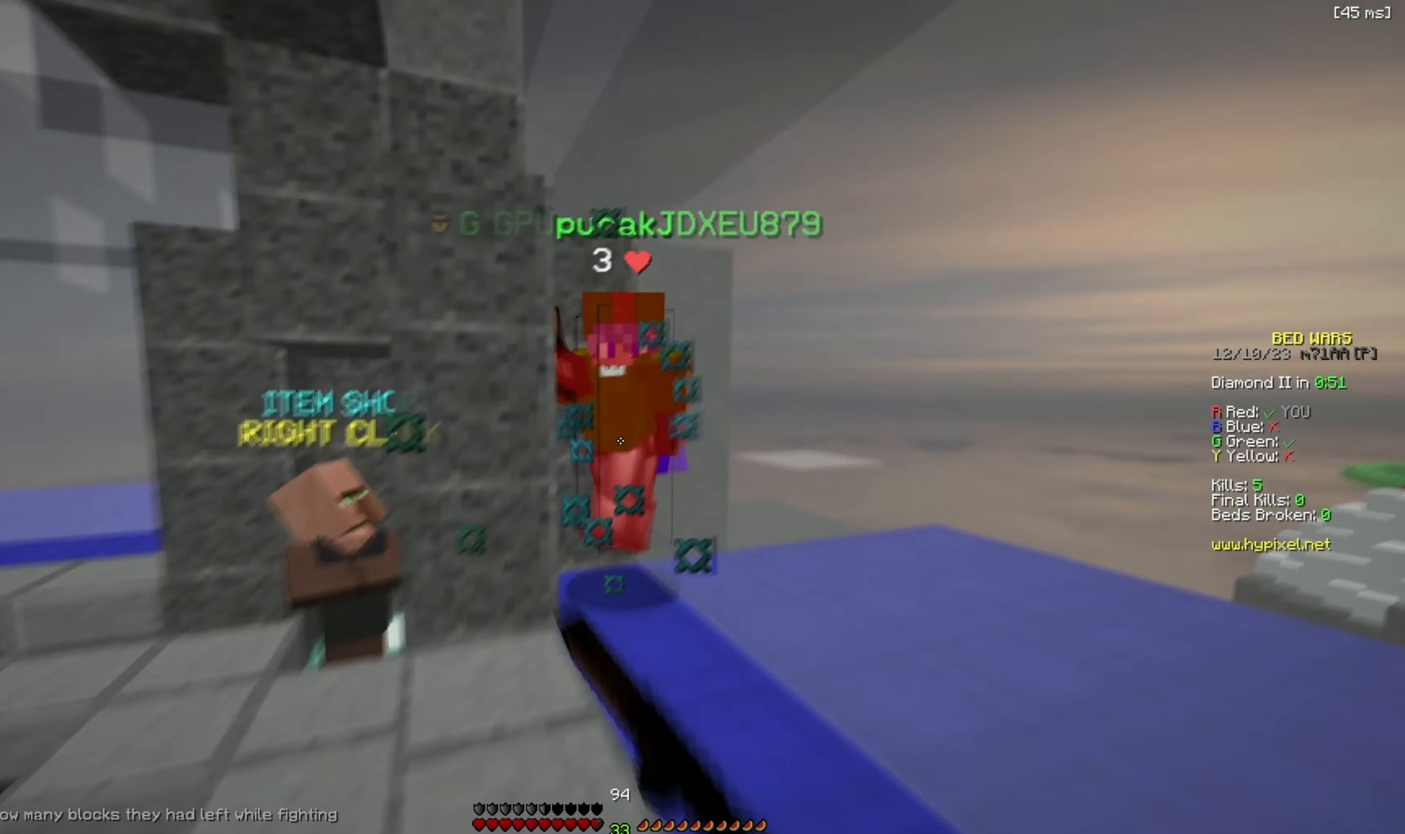
{"keys": ["s"], "events": [[17, "w", "down"], [33, "s", "up"], [300, "w", "up"], [317, "s", "down"]]}